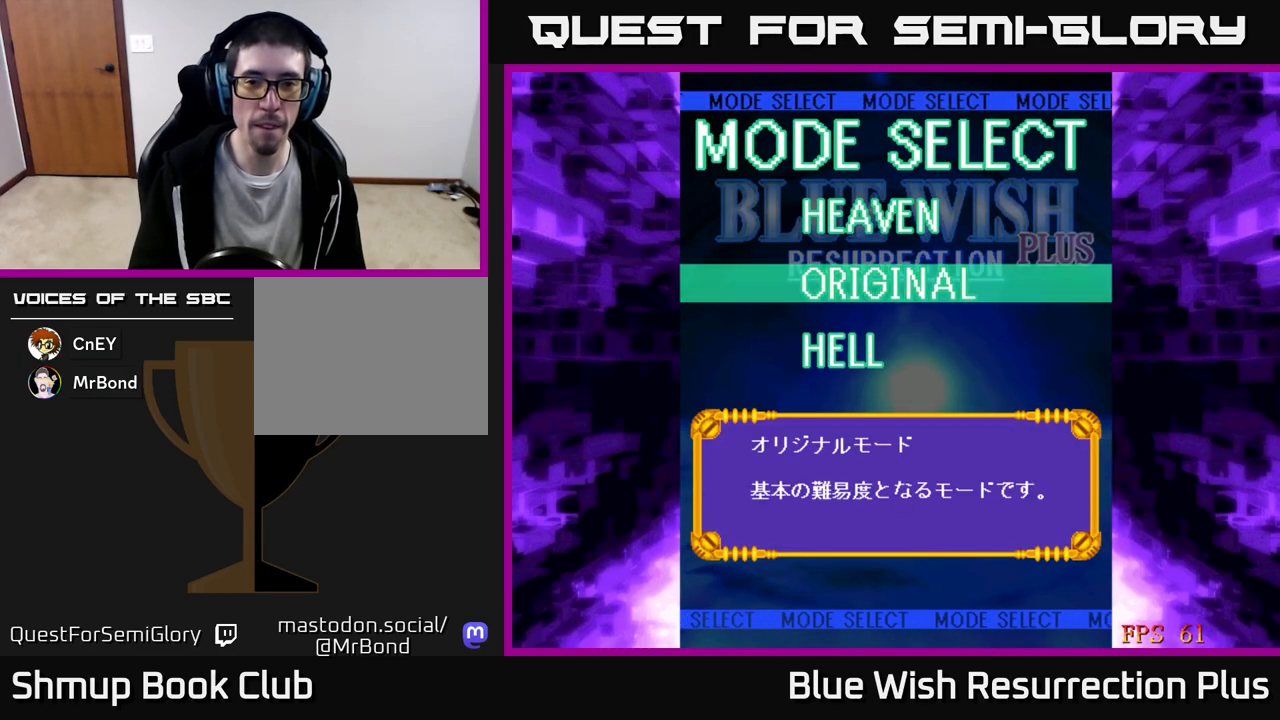
Gameplay with a controller (Xbox layout); each line is a JSON object with the inputs held at the frame after it. "events" lists button and stick changes between this image and that frame as [ms after this image, input, new state], when the widget could be followed in between. Not read: left_stick right_stick.
{"buttons": [], "events": [[150, "A", "down"], [283, "A", "up"]]}
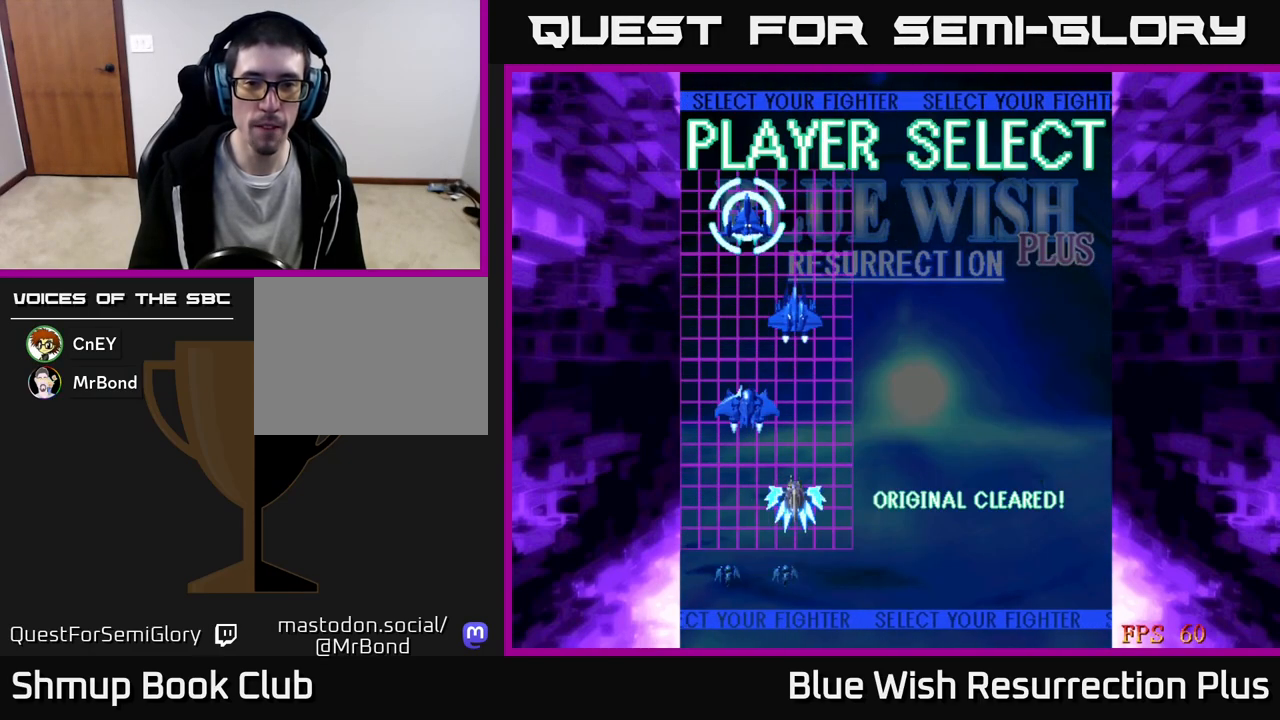
{"buttons": [], "events": [[350, "DPAD_DOWN", "down"], [433, "DPAD_DOWN", "up"]]}
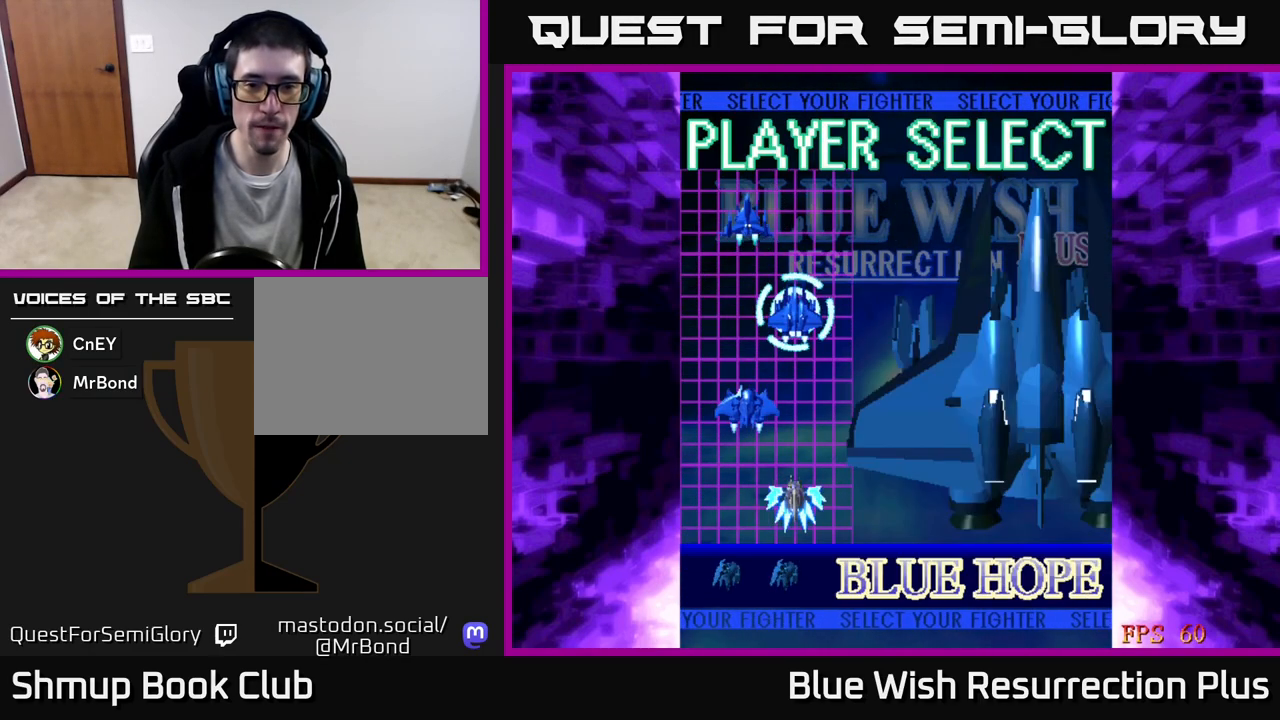
{"buttons": [], "events": [[17, "DPAD_DOWN", "down"], [50, "DPAD_DOWN", "up"], [333, "A", "down"], [433, "A", "up"]]}
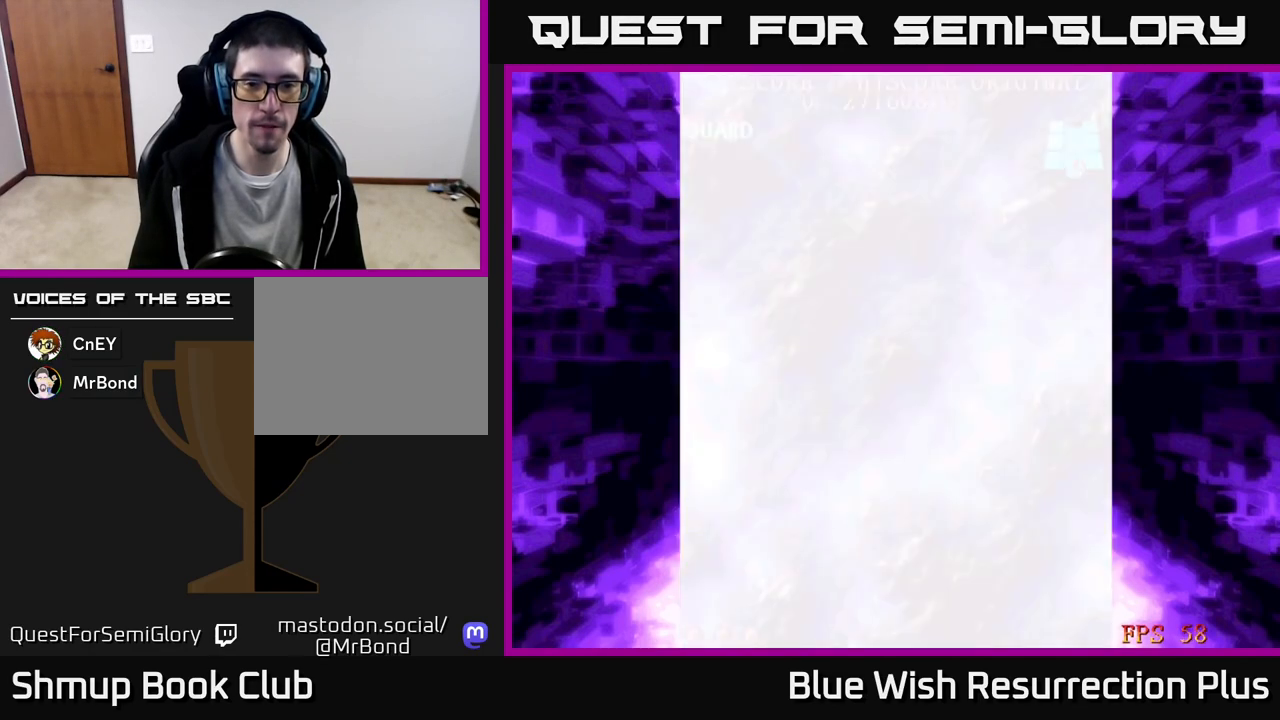
{"buttons": [], "events": []}
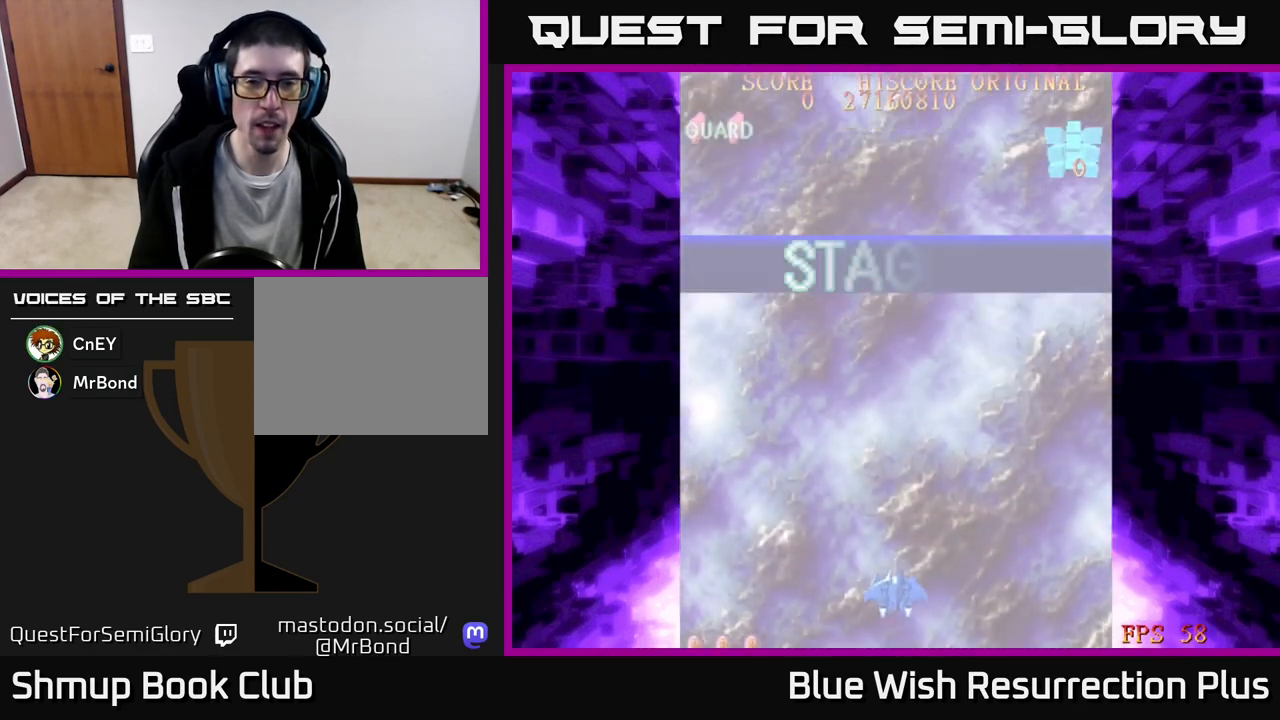
{"buttons": [], "events": []}
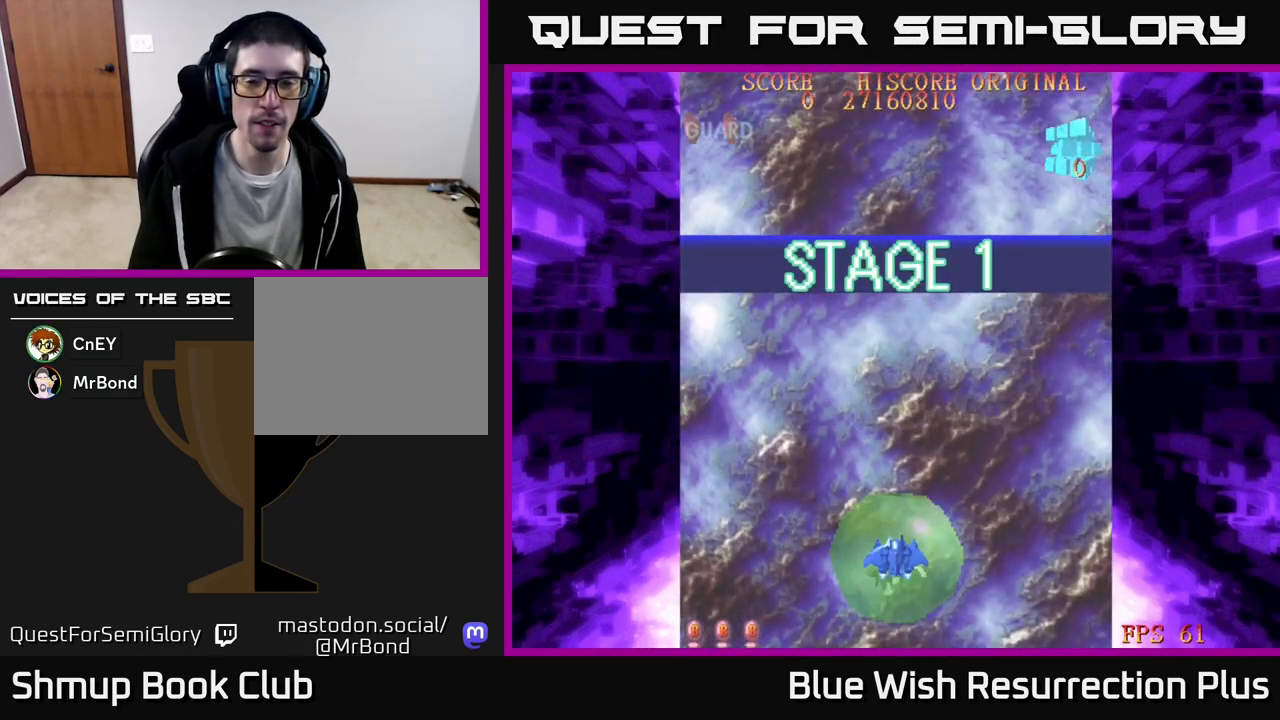
{"buttons": ["X"], "events": [[33, "X", "down"], [100, "DPAD_DOWN", "down"], [317, "DPAD_DOWN", "up"]]}
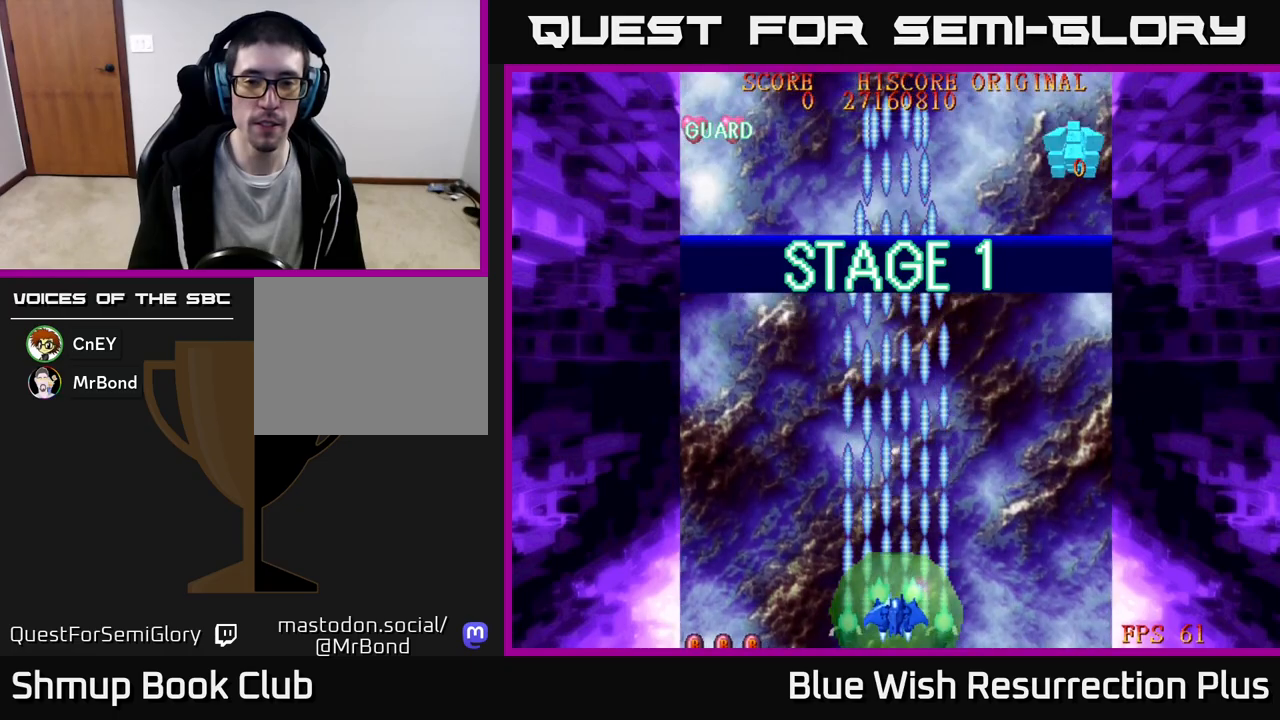
{"buttons": ["X", "DPAD_RIGHT"], "events": [[83, "DPAD_UP", "down"], [200, "X", "up"], [433, "DPAD_UP", "up"], [433, "X", "down"], [467, "DPAD_RIGHT", "down"]]}
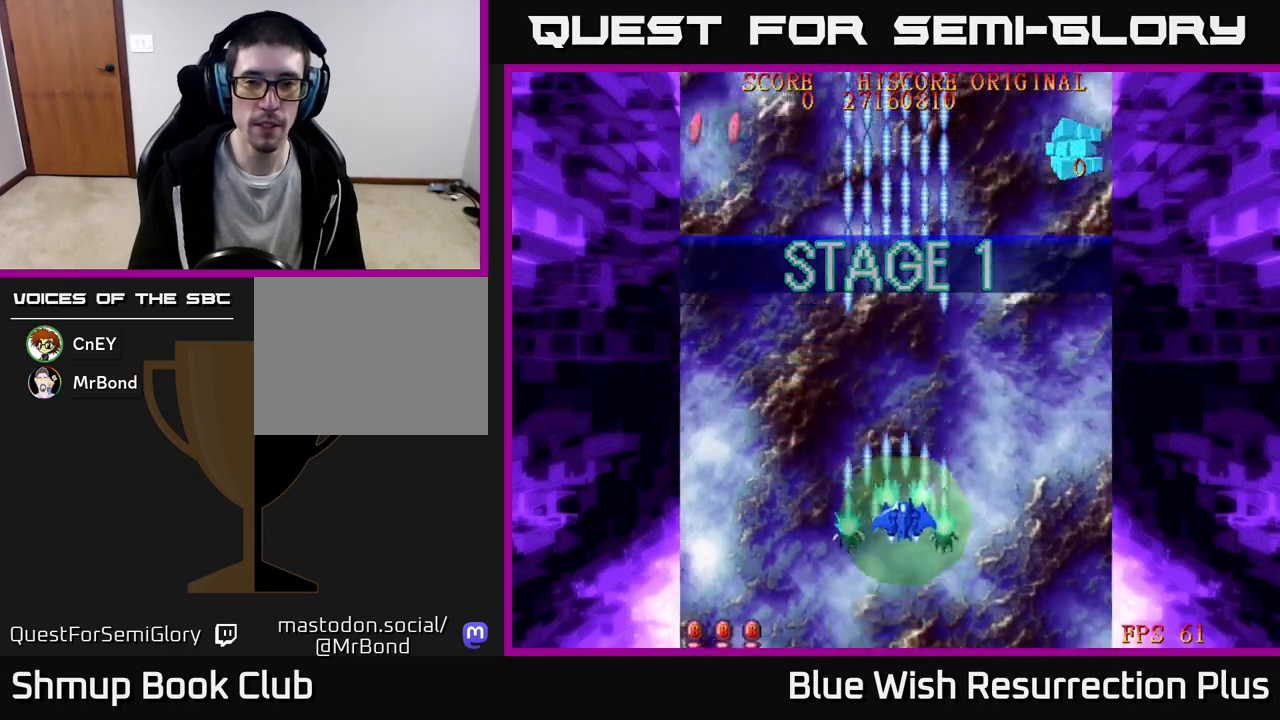
{"buttons": ["DPAD_RIGHT"], "events": [[83, "X", "up"], [367, "X", "down"], [450, "X", "up"]]}
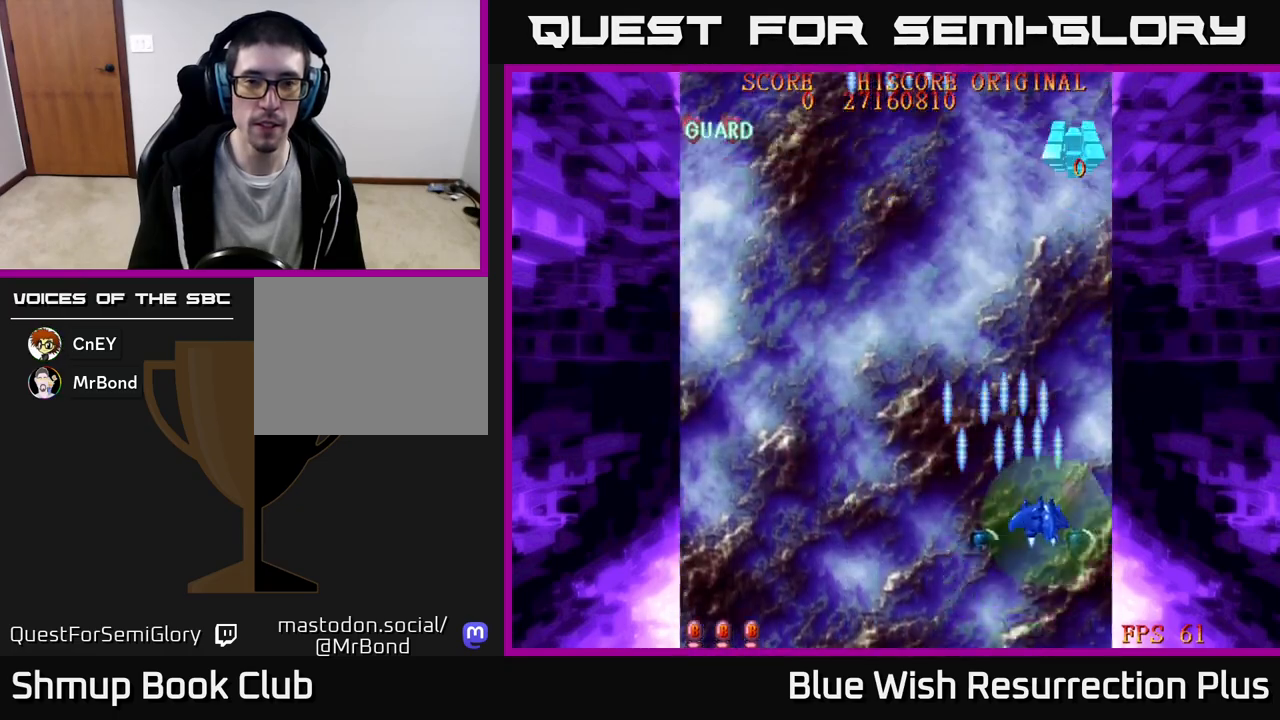
{"buttons": ["DPAD_LEFT"], "events": [[50, "DPAD_RIGHT", "up"], [100, "X", "down"], [133, "X", "up"], [167, "DPAD_LEFT", "down"], [233, "X", "down"], [317, "X", "up"], [417, "X", "down"], [467, "X", "up"]]}
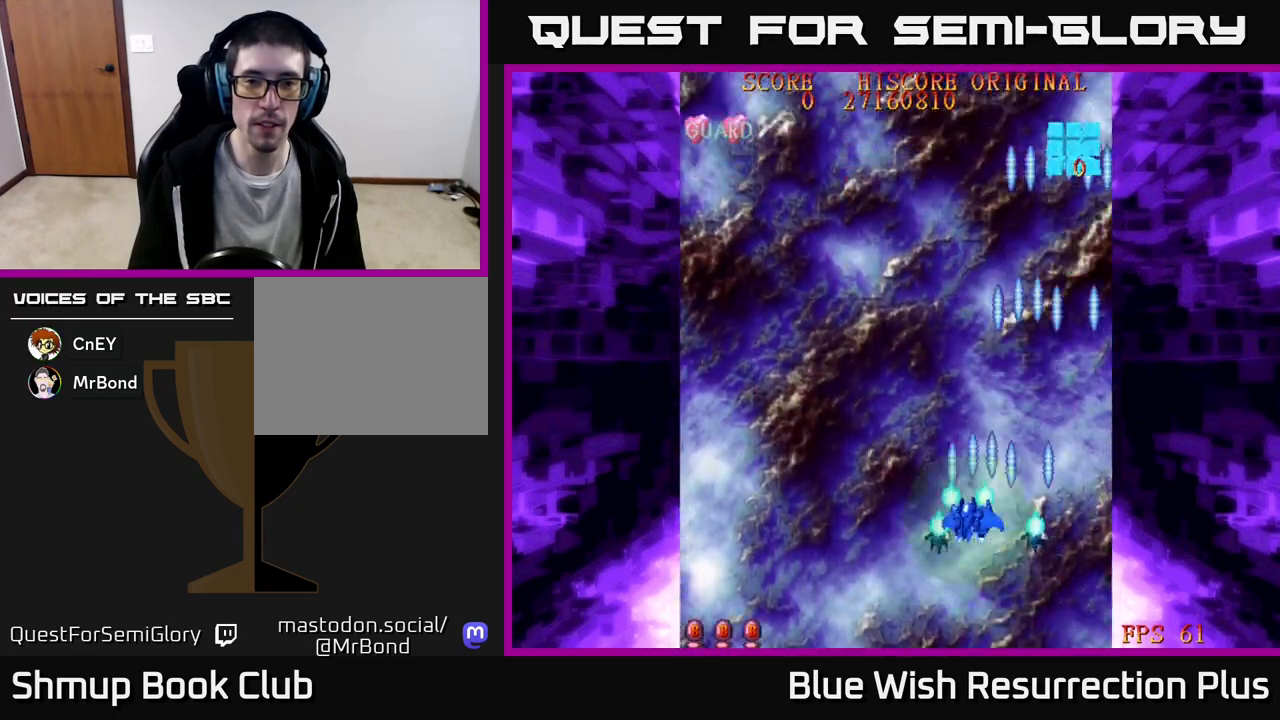
{"buttons": ["X", "DPAD_LEFT"], "events": [[83, "X", "down"], [117, "X", "up"], [350, "X", "down"], [417, "X", "up"], [500, "X", "down"]]}
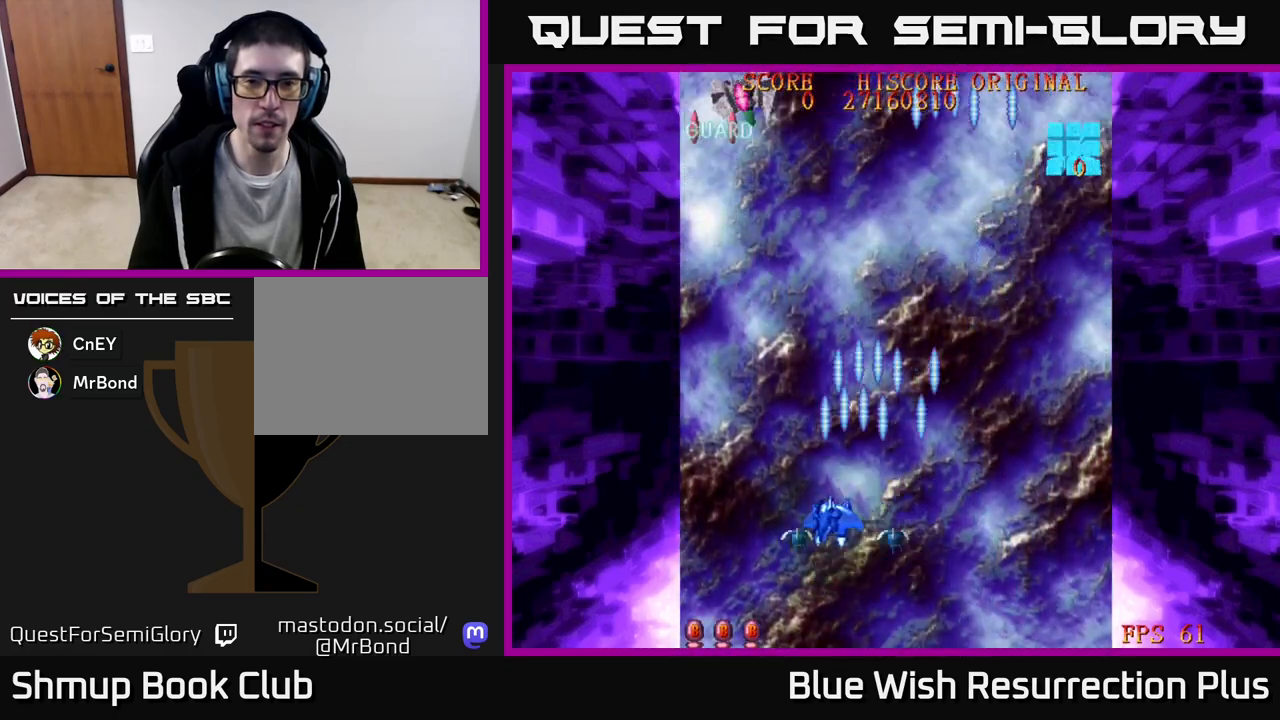
{"buttons": ["X"], "events": [[100, "X", "up"], [150, "X", "down"], [500, "DPAD_LEFT", "up"]]}
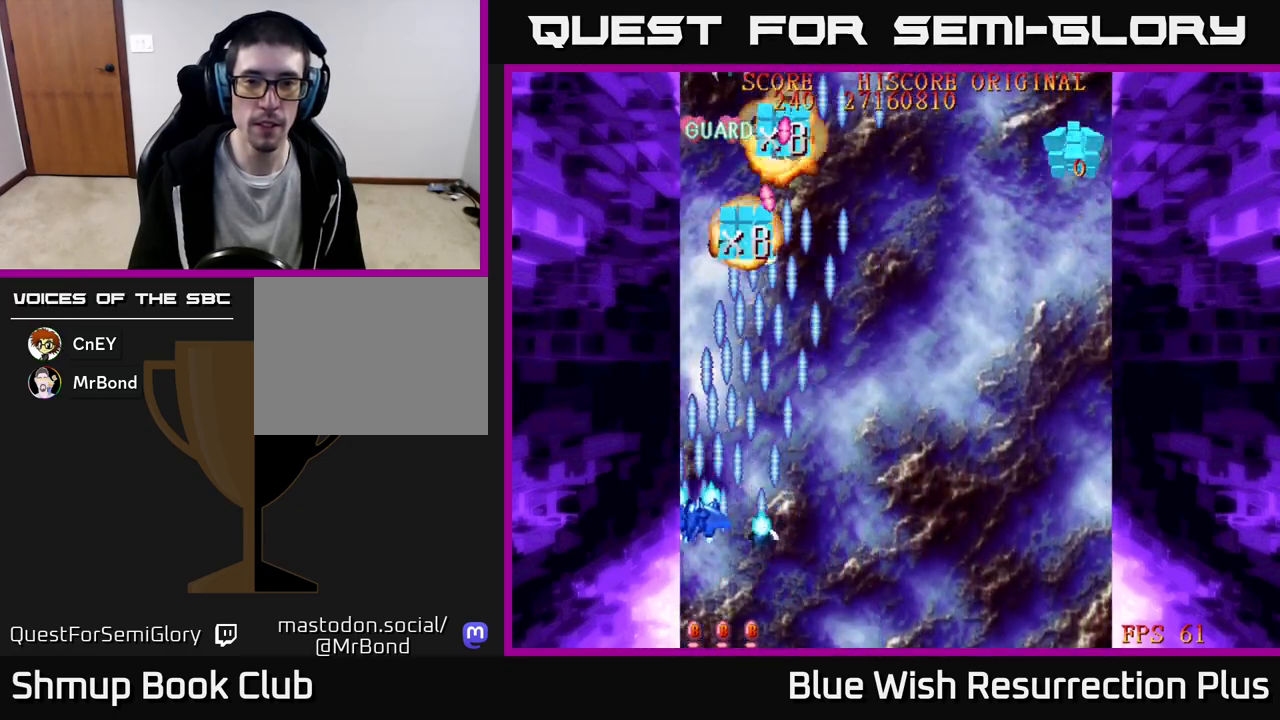
{"buttons": ["X", "DPAD_RIGHT"], "events": [[67, "DPAD_RIGHT", "down"]]}
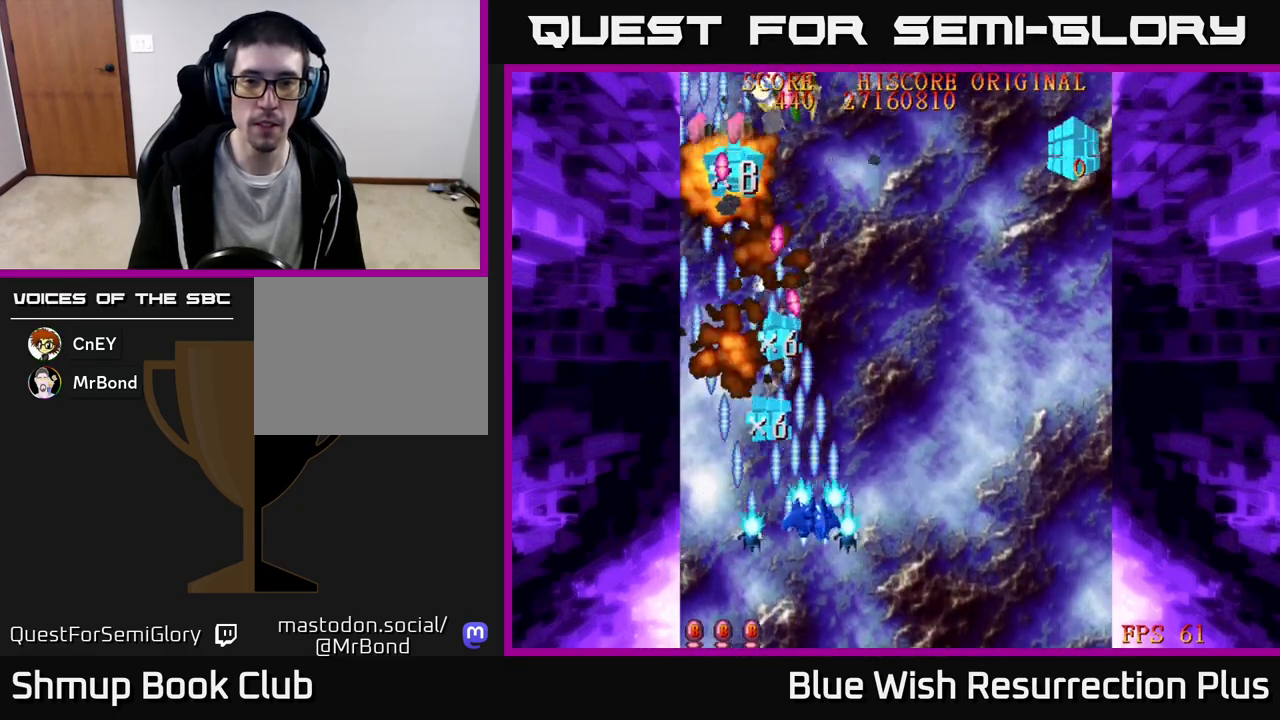
{"buttons": ["X", "DPAD_RIGHT"], "events": []}
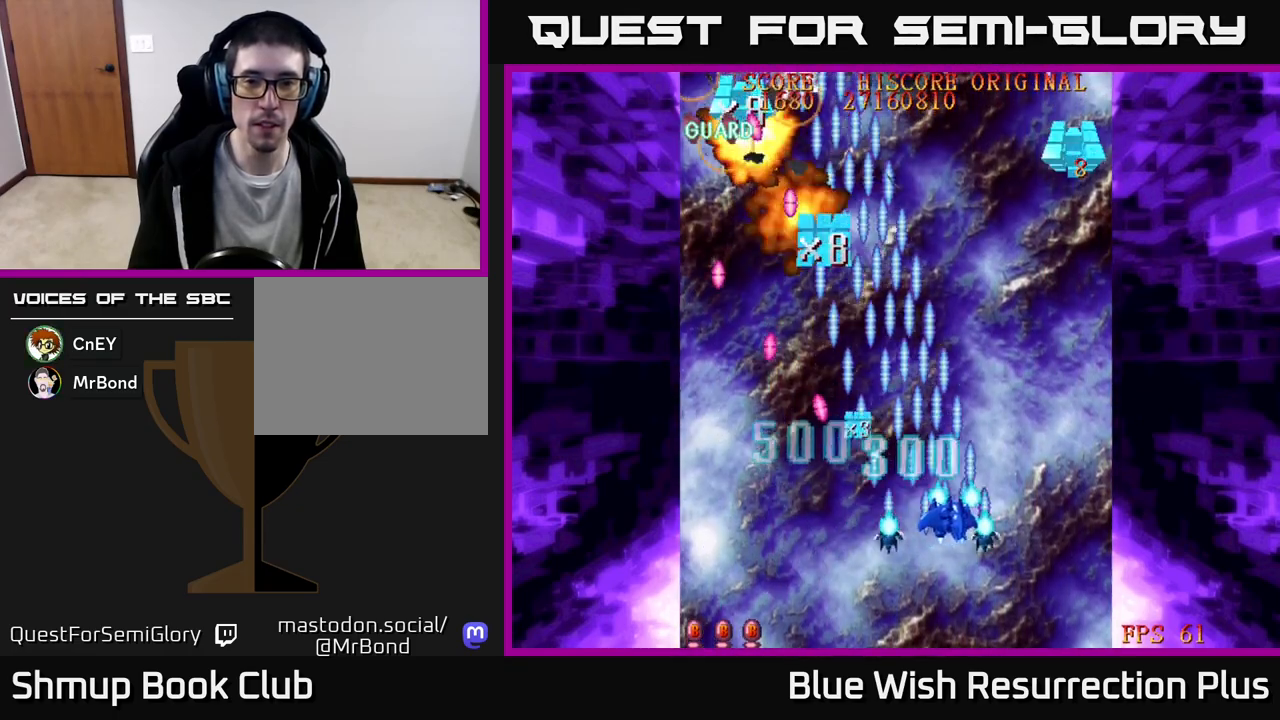
{"buttons": ["X", "DPAD_UP"], "events": [[400, "DPAD_RIGHT", "up"], [467, "DPAD_UP", "down"]]}
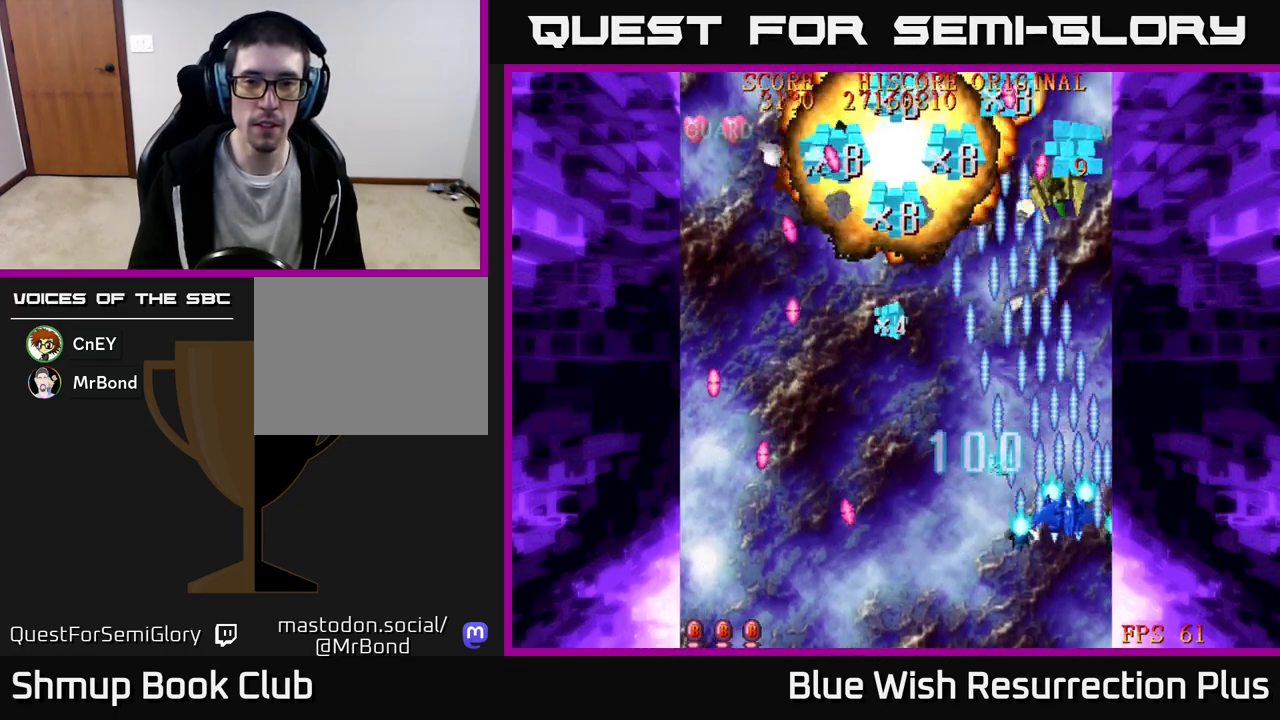
{"buttons": ["X", "DPAD_LEFT"], "events": [[133, "DPAD_LEFT", "down"], [167, "DPAD_UP", "up"]]}
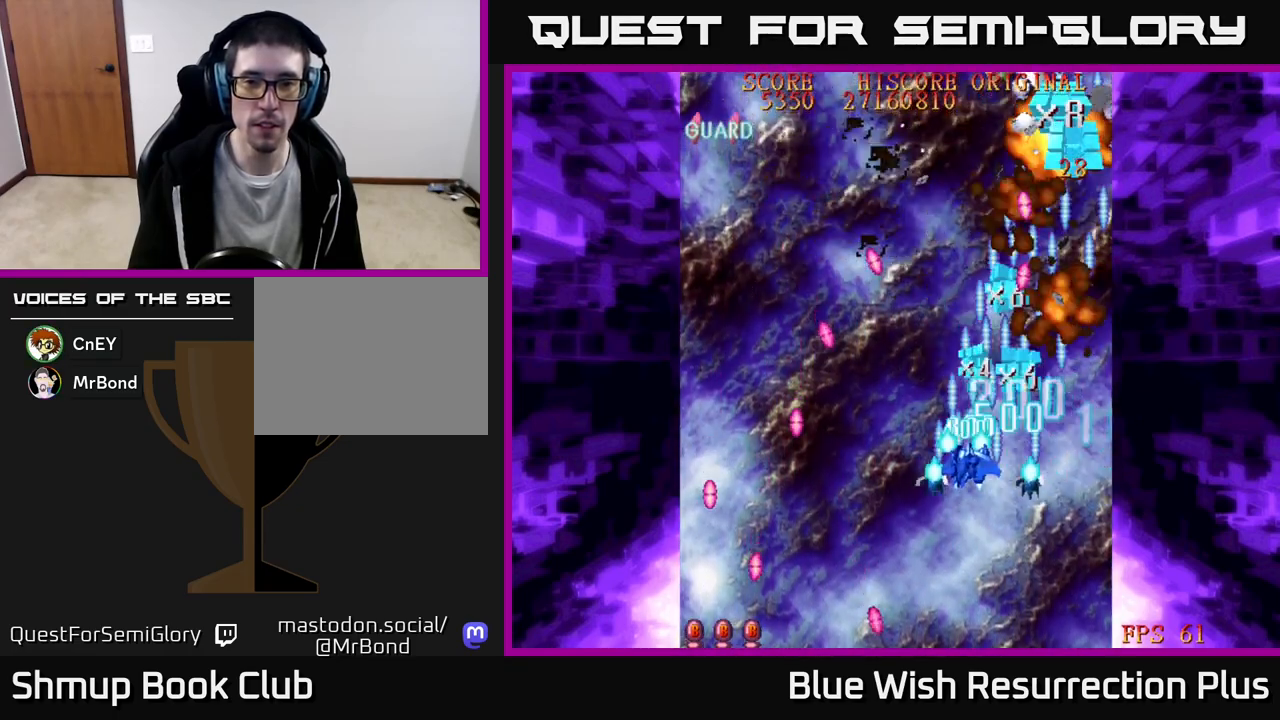
{"buttons": ["X", "DPAD_UP", "DPAD_LEFT"], "events": [[33, "DPAD_UP", "down"]]}
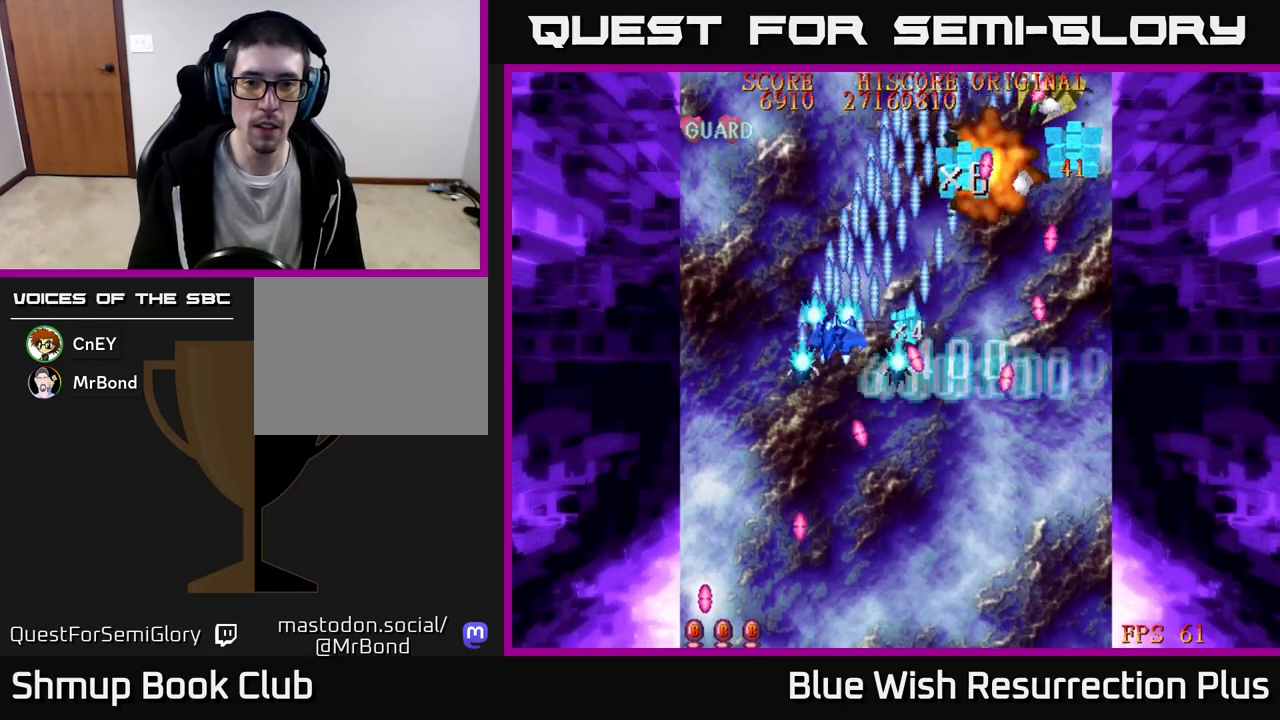
{"buttons": ["X", "DPAD_DOWN", "DPAD_RIGHT"], "events": [[133, "DPAD_LEFT", "up"], [183, "DPAD_UP", "up"], [217, "DPAD_RIGHT", "down"], [283, "DPAD_DOWN", "down"]]}
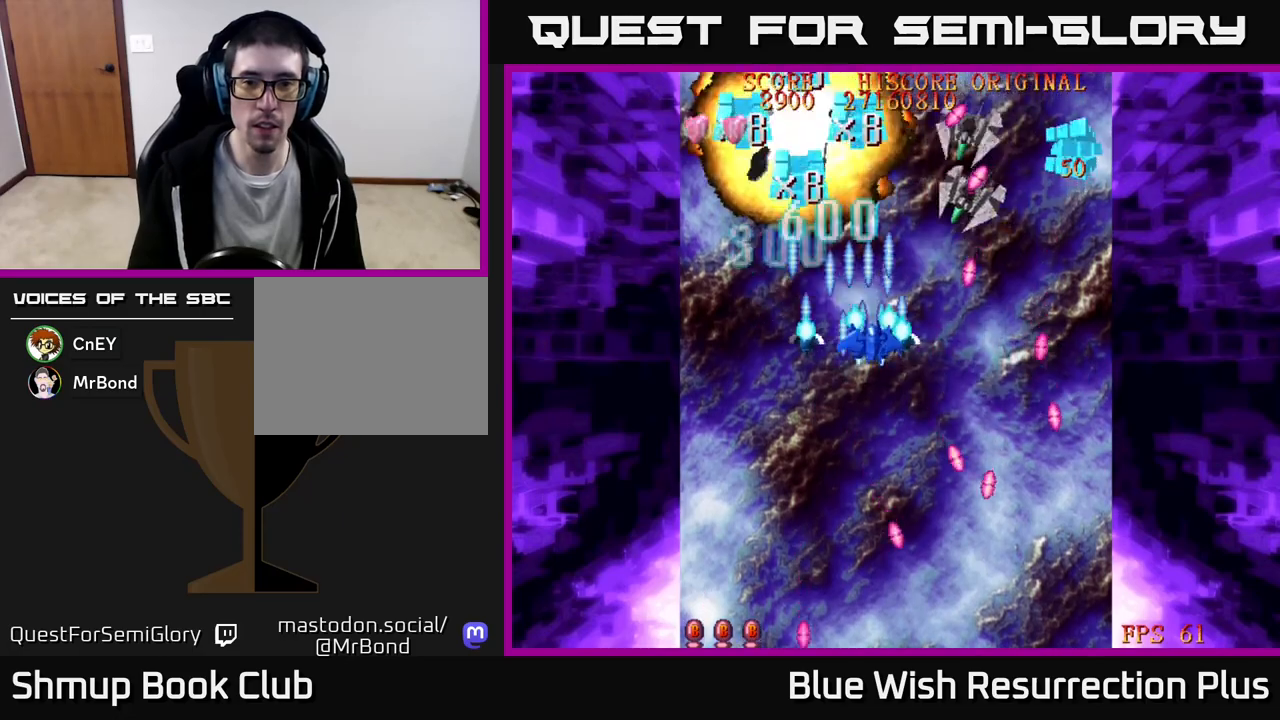
{"buttons": ["X", "DPAD_LEFT"], "events": [[217, "DPAD_RIGHT", "up"], [333, "DPAD_LEFT", "down"], [350, "DPAD_DOWN", "up"]]}
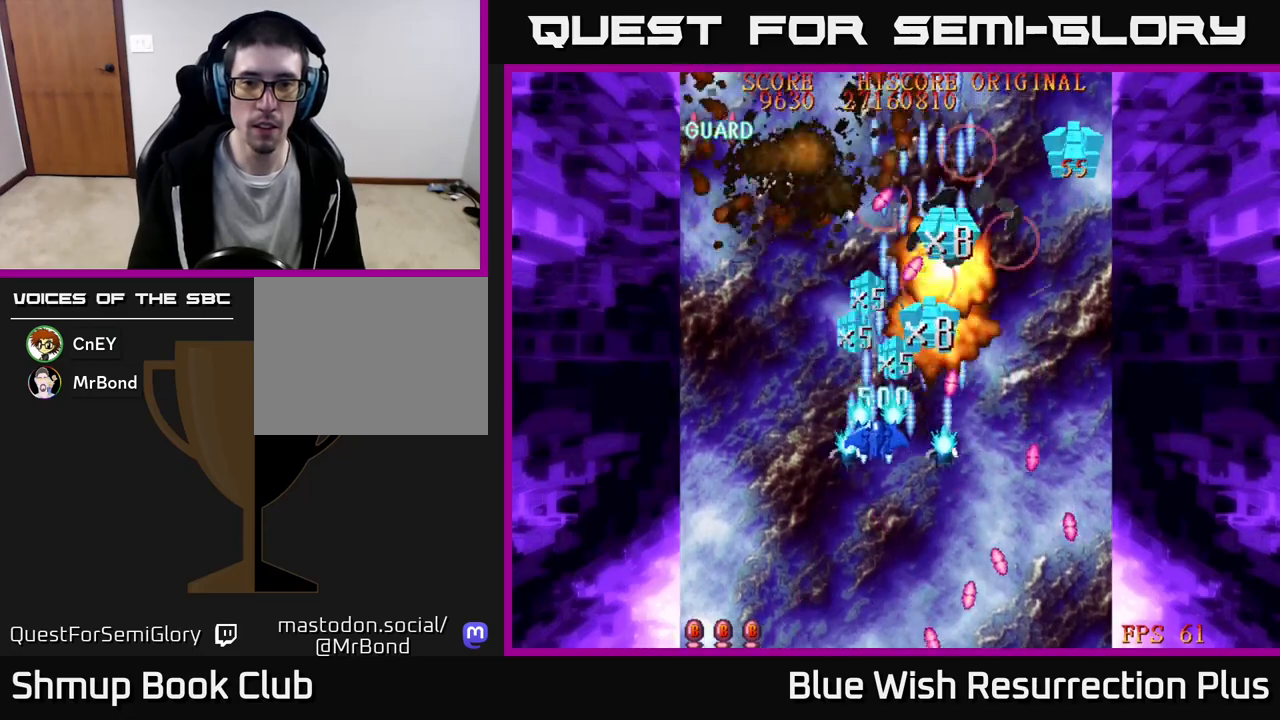
{"buttons": ["X", "DPAD_UP", "DPAD_LEFT"], "events": [[133, "DPAD_UP", "down"]]}
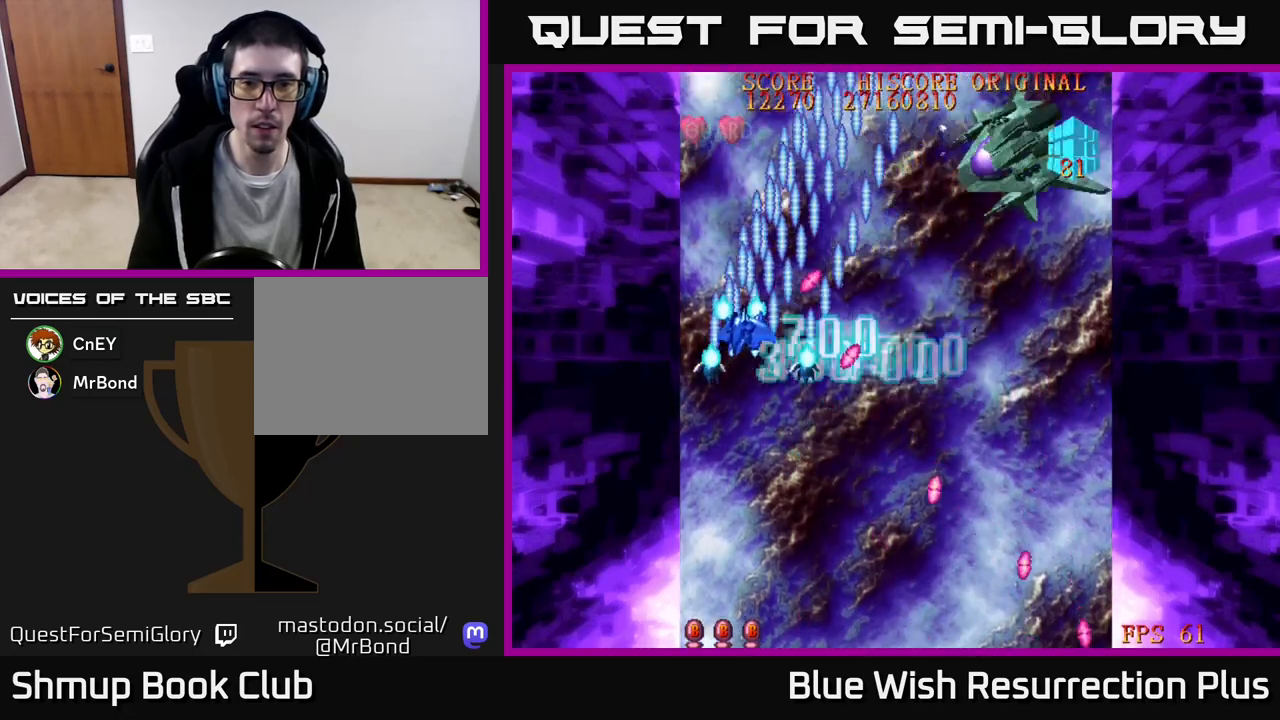
{"buttons": ["X", "DPAD_DOWN", "DPAD_RIGHT"], "events": [[33, "DPAD_LEFT", "up"], [150, "DPAD_RIGHT", "down"], [200, "DPAD_UP", "up"], [400, "DPAD_DOWN", "down"]]}
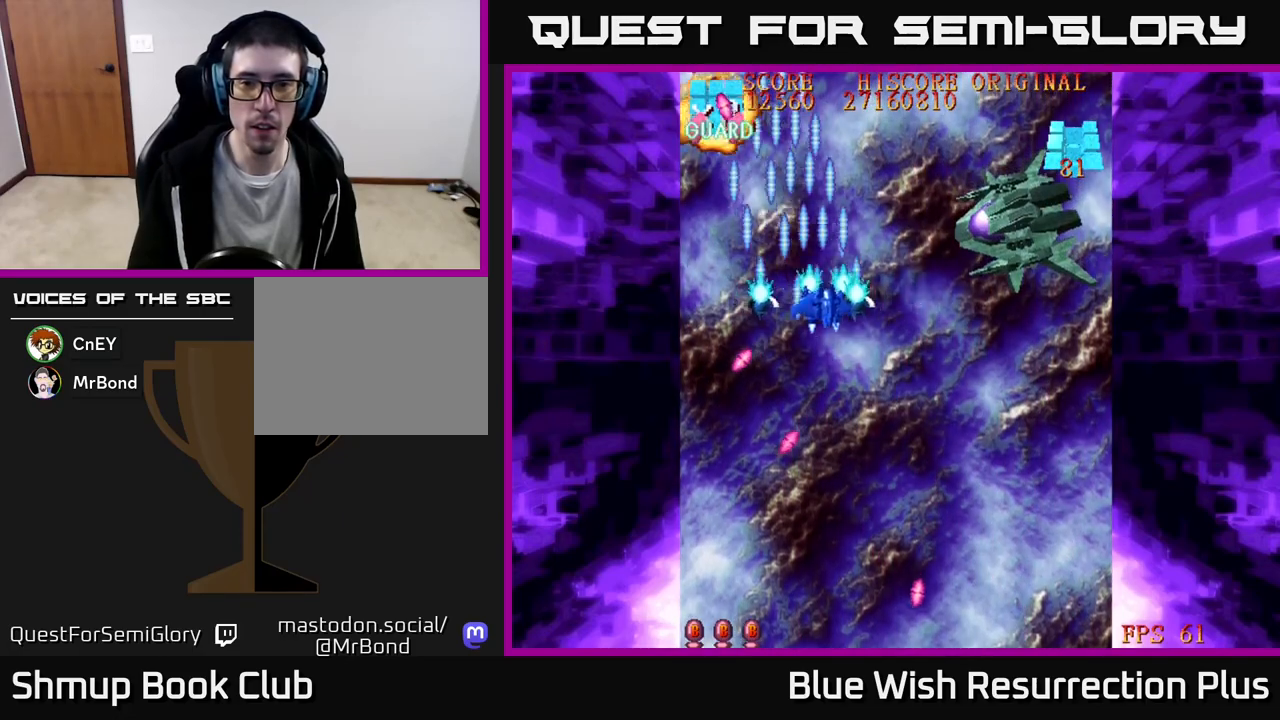
{"buttons": ["X", "DPAD_DOWN", "DPAD_RIGHT"], "events": [[183, "DPAD_DOWN", "up"], [383, "DPAD_DOWN", "down"]]}
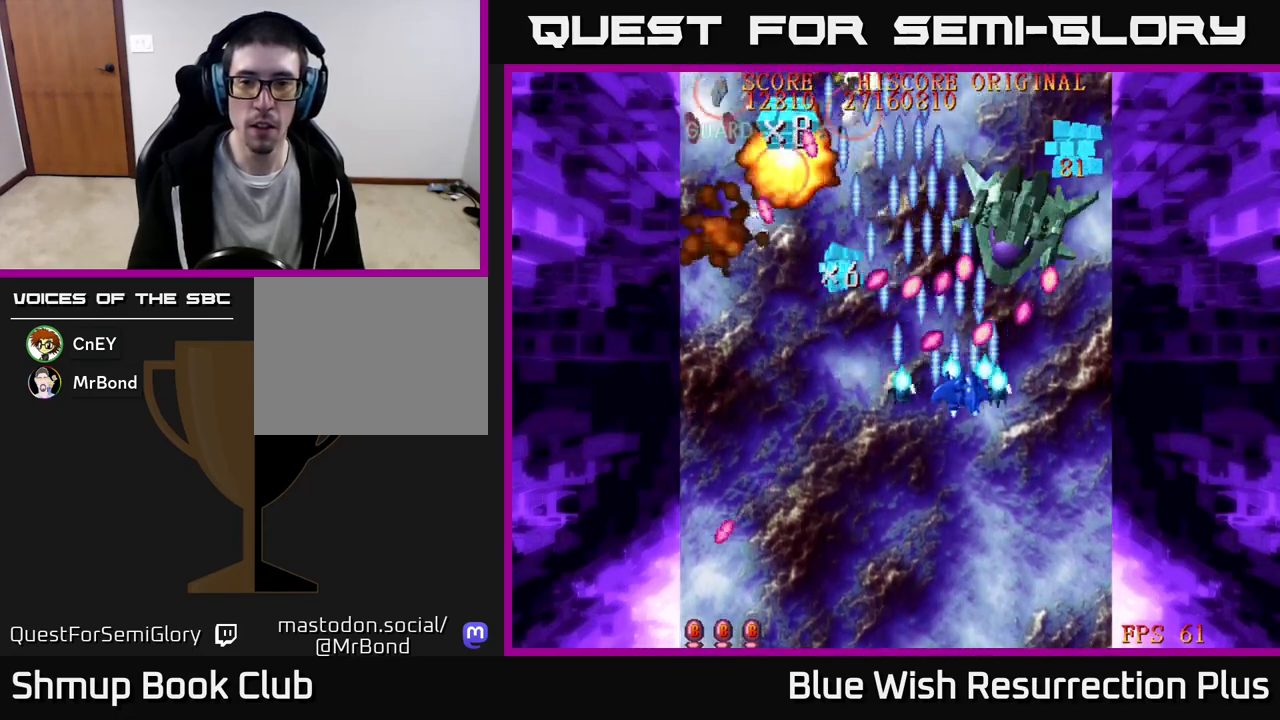
{"buttons": ["X", "DPAD_RIGHT"], "events": [[50, "DPAD_DOWN", "up"], [117, "DPAD_DOWN", "down"], [167, "DPAD_RIGHT", "up"], [367, "DPAD_RIGHT", "down"], [433, "DPAD_DOWN", "up"]]}
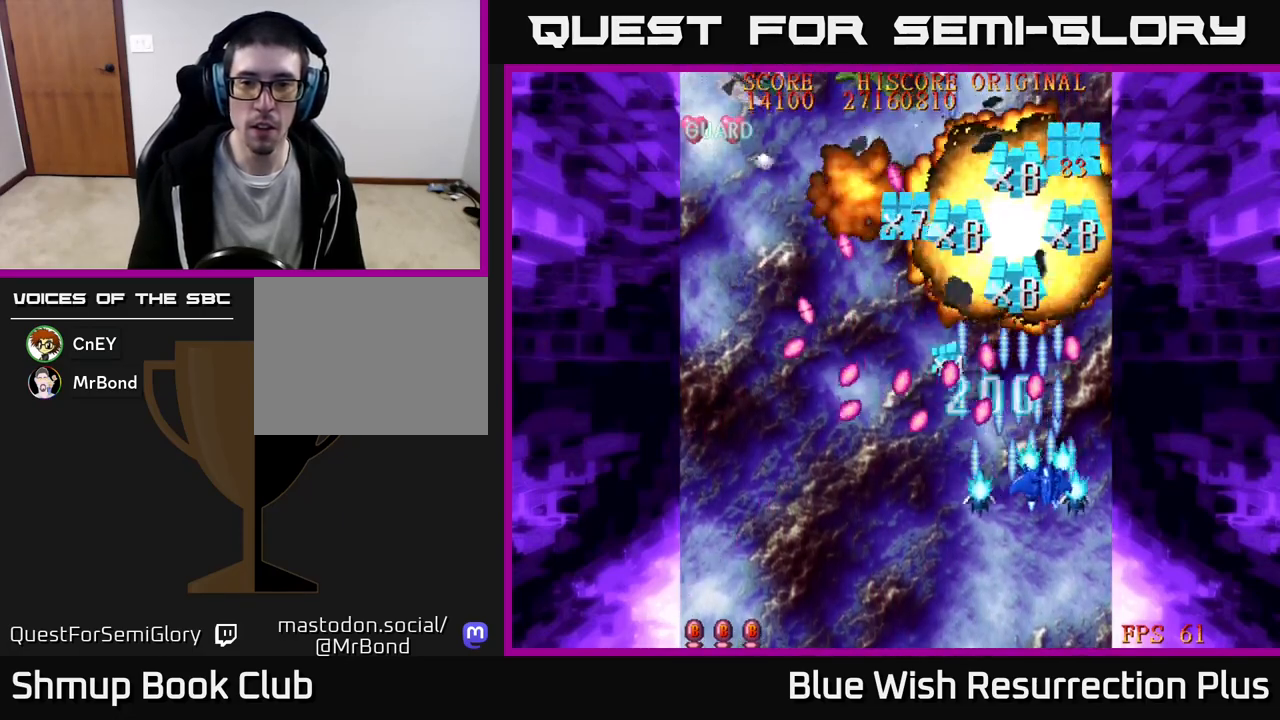
{"buttons": ["X", "DPAD_UP", "DPAD_LEFT"], "events": [[267, "DPAD_RIGHT", "up"], [350, "DPAD_LEFT", "down"], [450, "DPAD_UP", "down"]]}
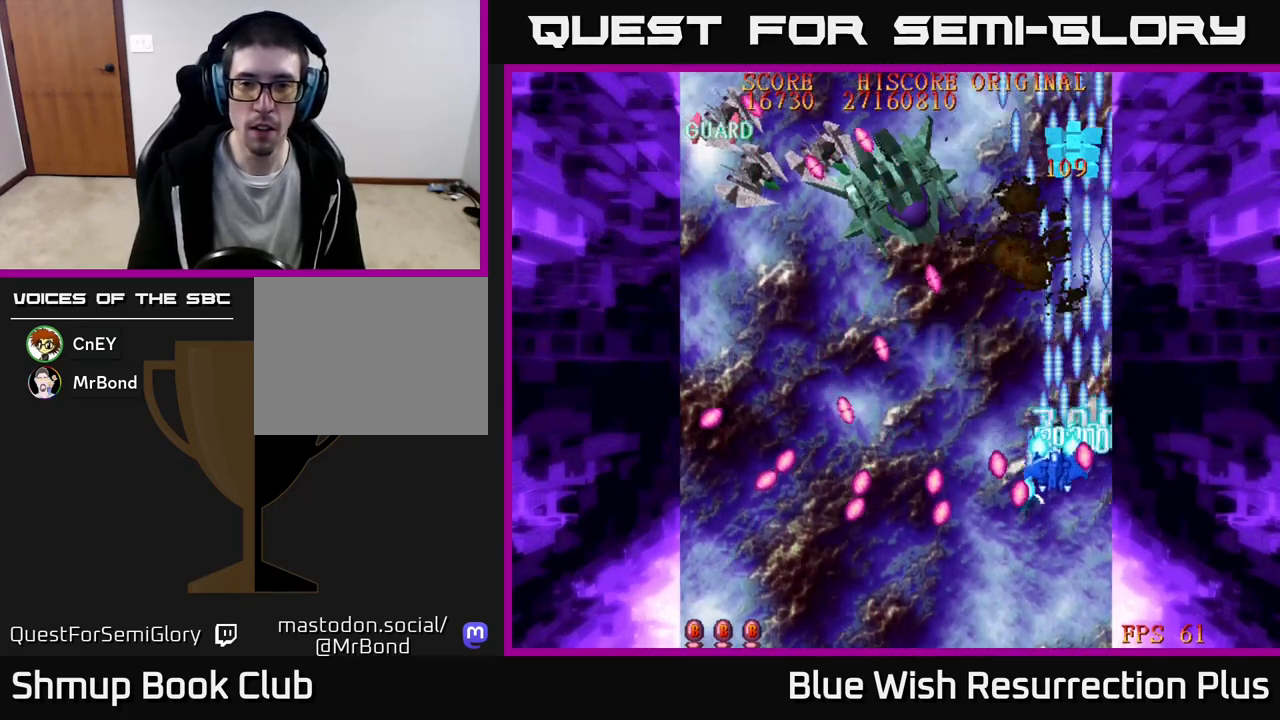
{"buttons": ["X", "DPAD_LEFT"], "events": [[217, "DPAD_LEFT", "up"], [250, "DPAD_UP", "up"], [300, "DPAD_LEFT", "down"]]}
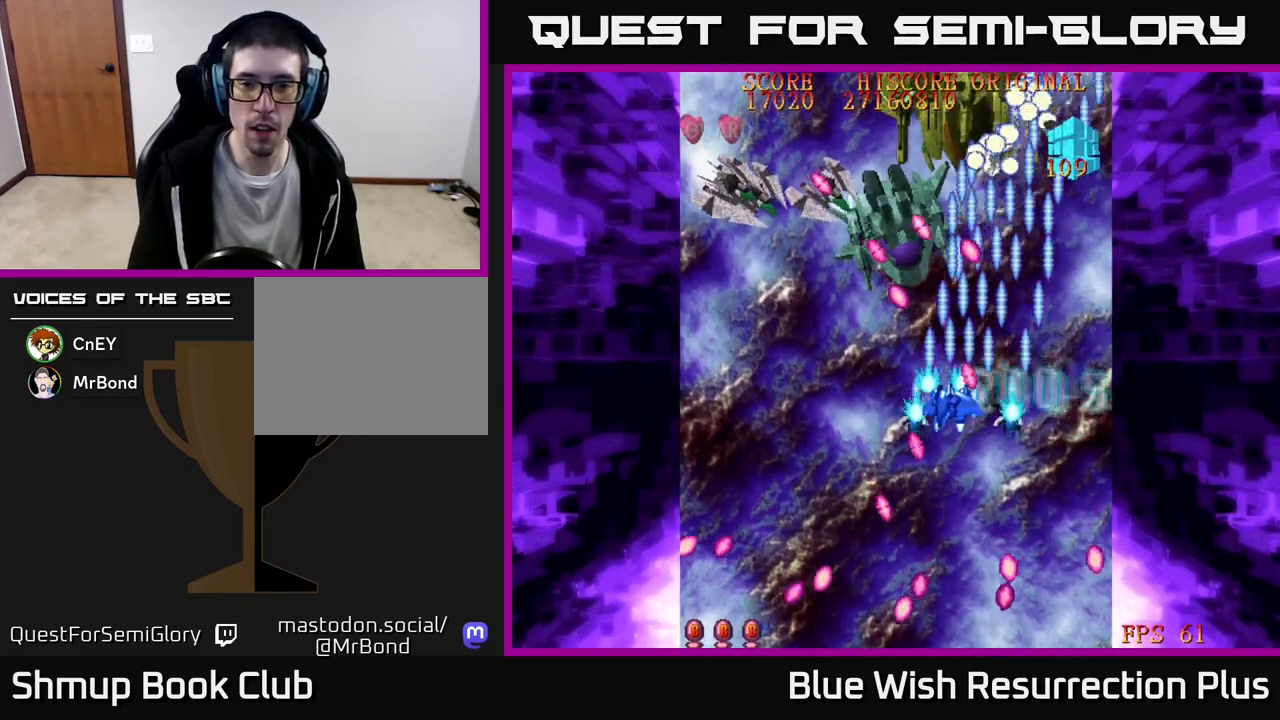
{"buttons": ["X", "DPAD_LEFT"], "events": []}
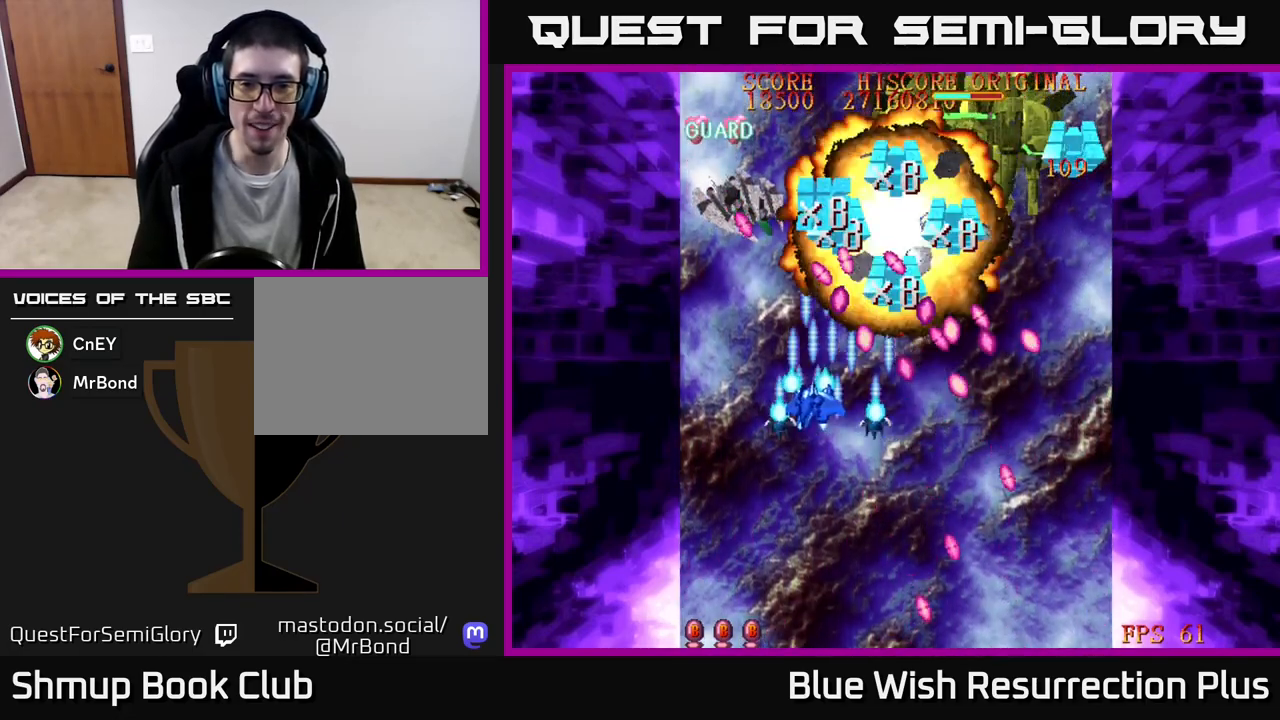
{"buttons": ["X", "DPAD_UP"], "events": [[367, "DPAD_UP", "down"], [400, "DPAD_LEFT", "up"]]}
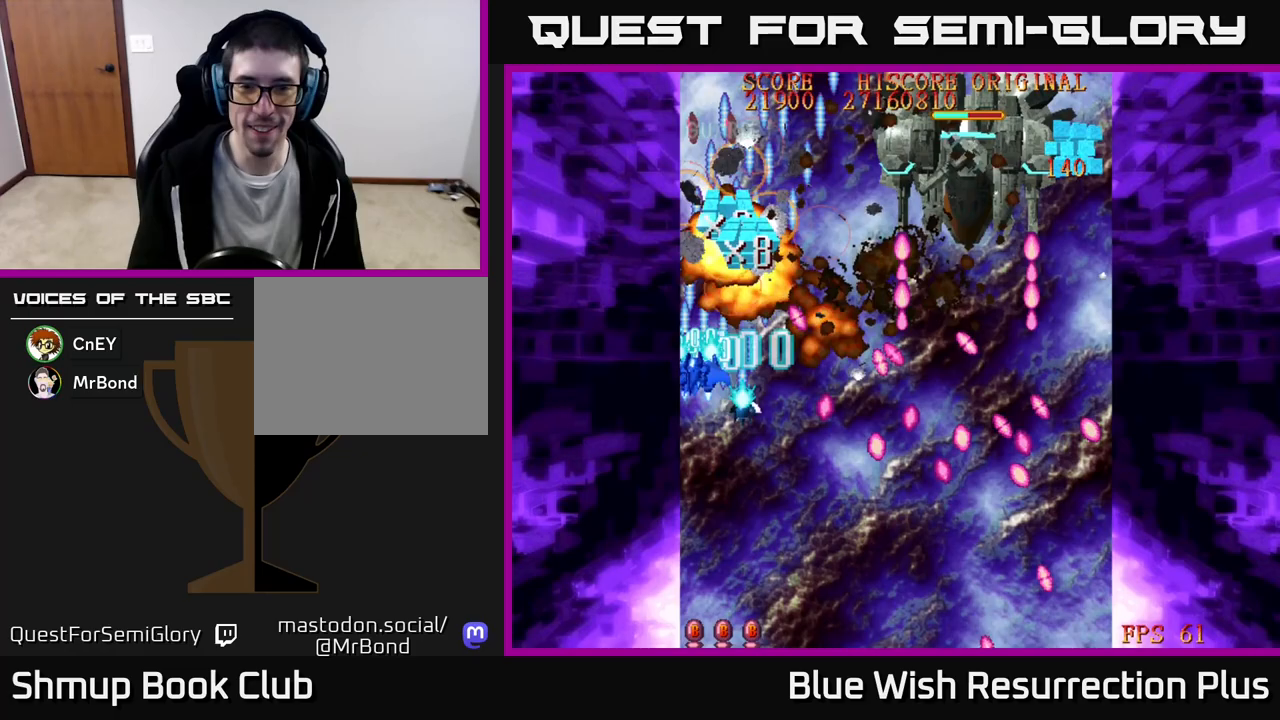
{"buttons": ["X", "DPAD_RIGHT"], "events": [[83, "DPAD_RIGHT", "down"], [217, "DPAD_UP", "up"]]}
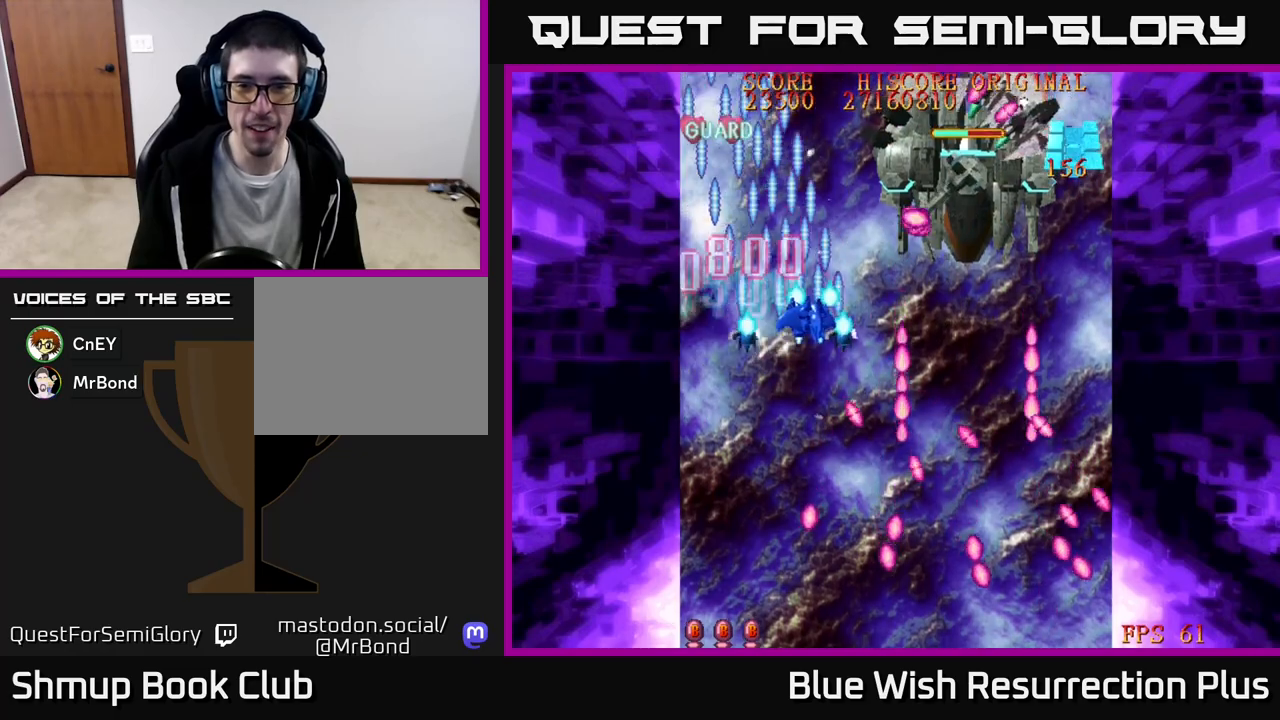
{"buttons": ["X", "DPAD_DOWN", "DPAD_RIGHT"], "events": [[283, "DPAD_DOWN", "down"]]}
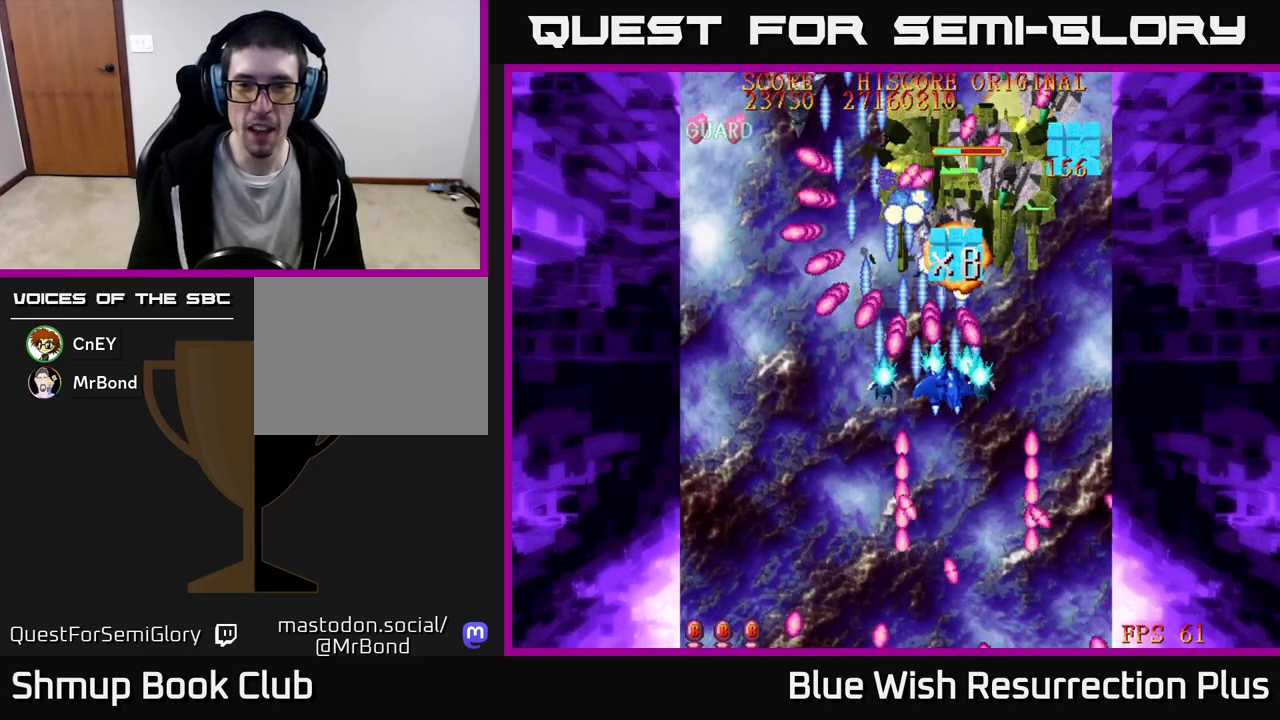
{"buttons": ["X", "DPAD_DOWN"], "events": [[83, "DPAD_RIGHT", "up"]]}
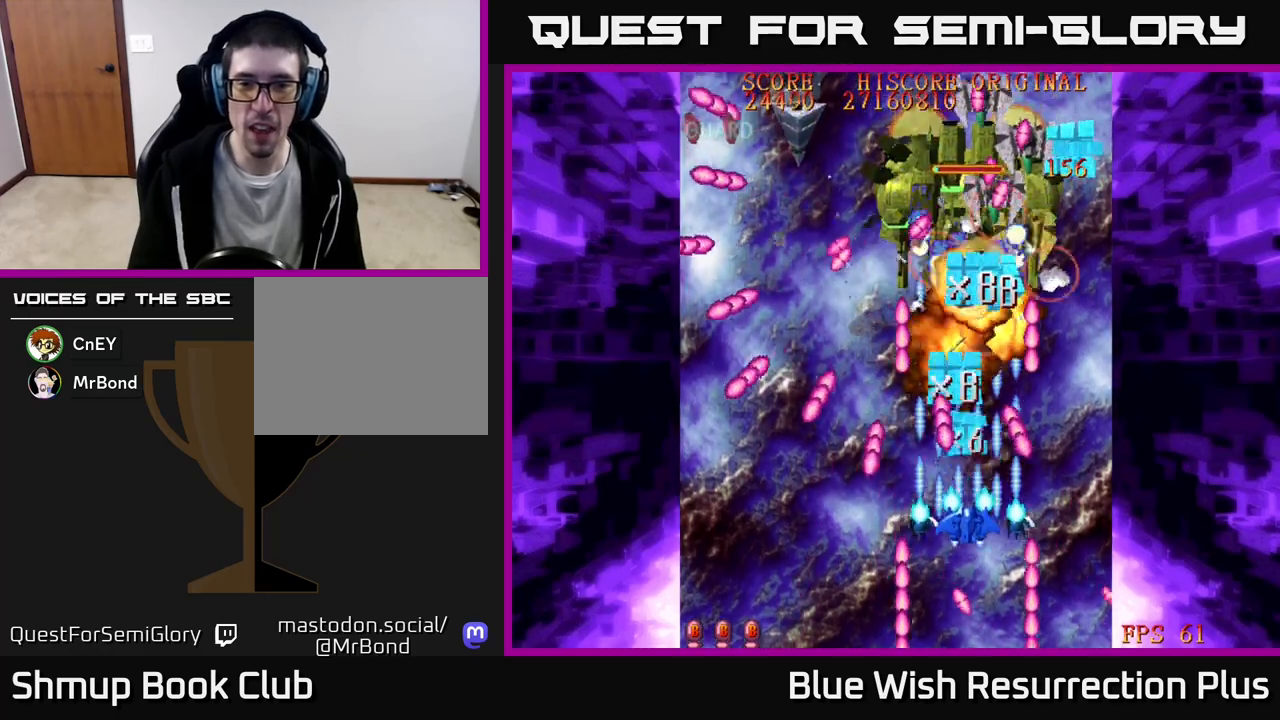
{"buttons": ["X"], "events": [[500, "DPAD_DOWN", "up"]]}